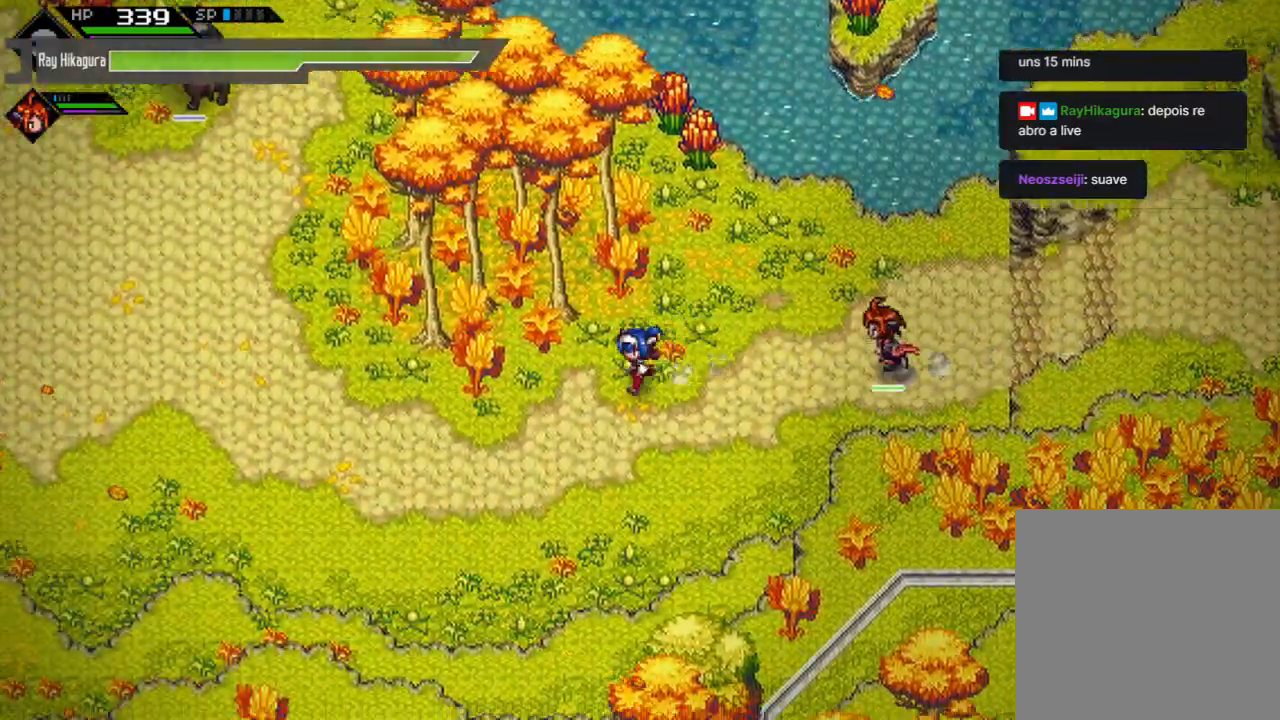
Gameplay with a controller (Xbox layout); each line is a JSON object with the inputs held at the frame after it. "events" lists button and stick changes between this image and that frame as [ms after this image, input, new state], when the widget could be followed in between. Not read: R3.
{"buttons": [], "left_stick": "left", "right_stick": "center", "events": [[200, "left_stick", "left"]]}
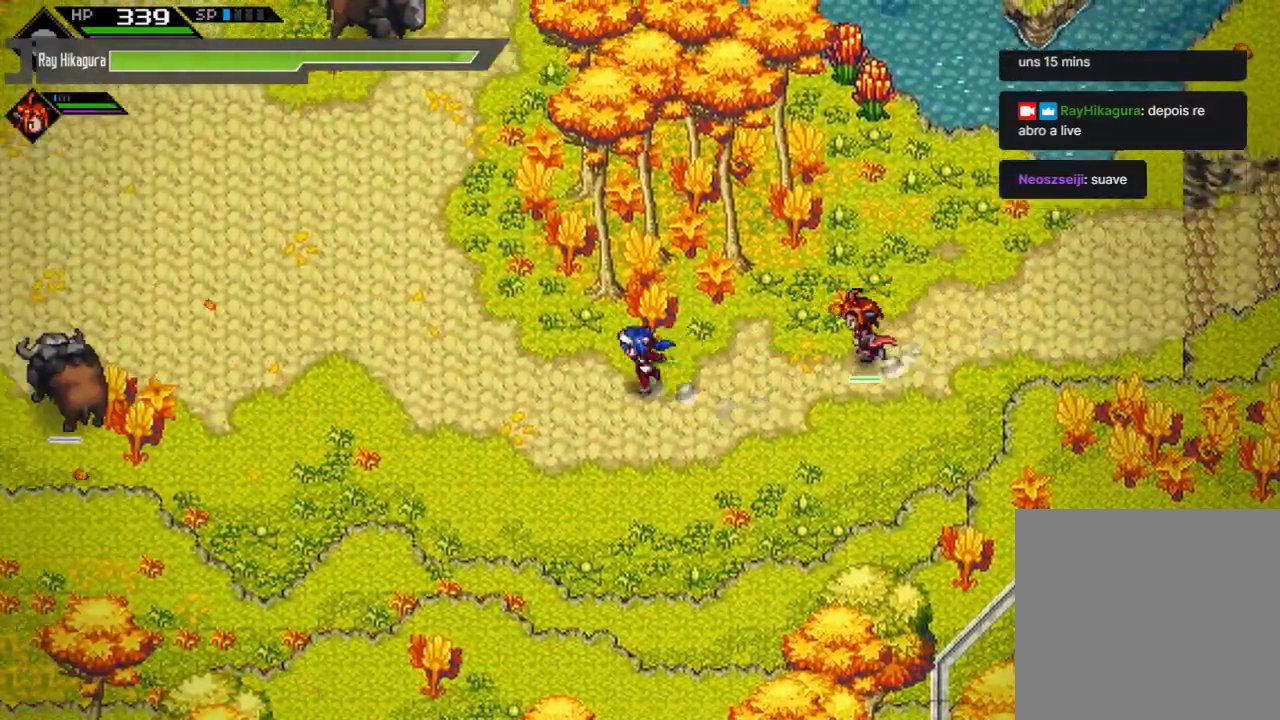
{"buttons": [], "left_stick": "up-left", "right_stick": "center", "events": [[267, "left_stick", "up-left"]]}
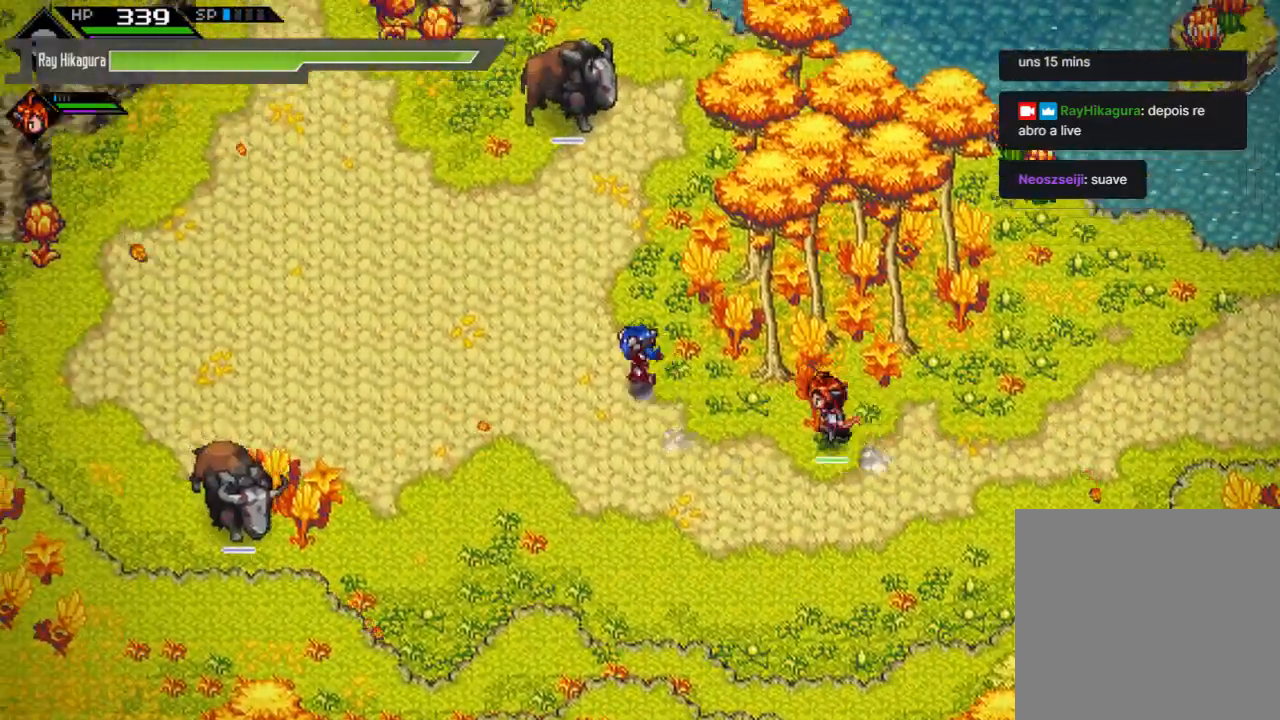
{"buttons": [], "left_stick": "up-left", "right_stick": "center", "events": []}
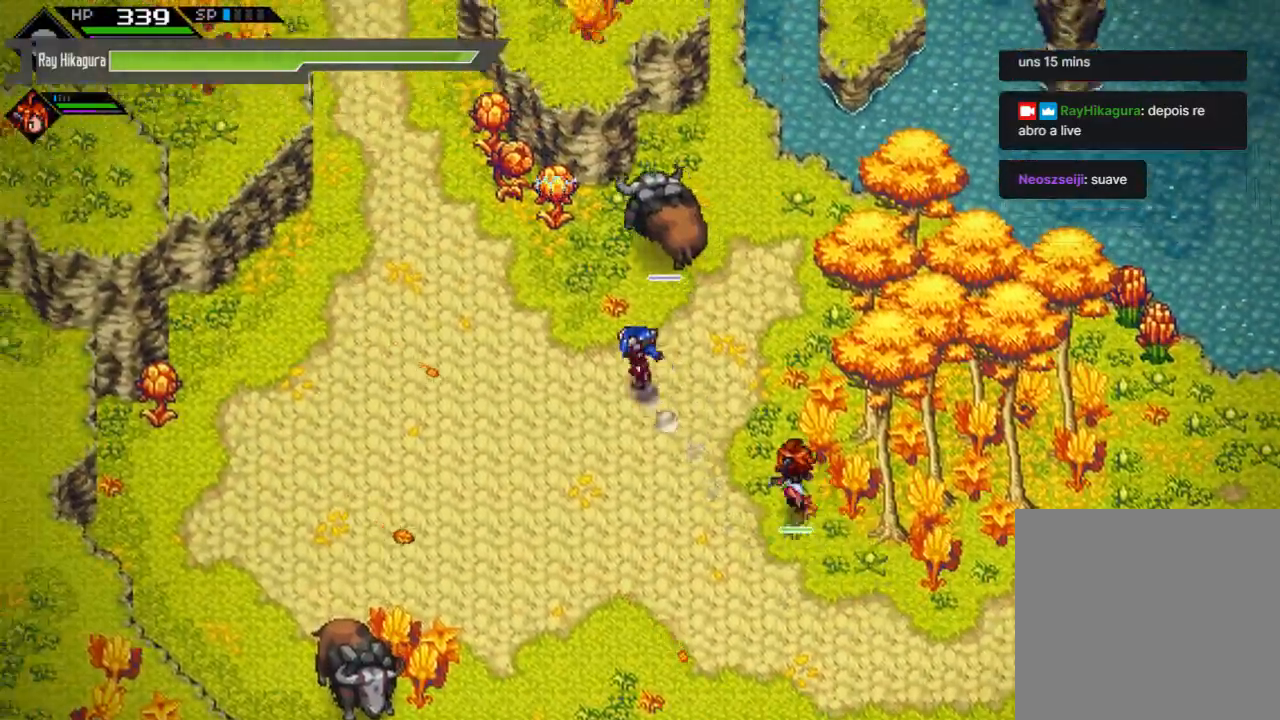
{"buttons": ["X"], "left_stick": "up-left", "right_stick": "center", "events": [[433, "X", "down"]]}
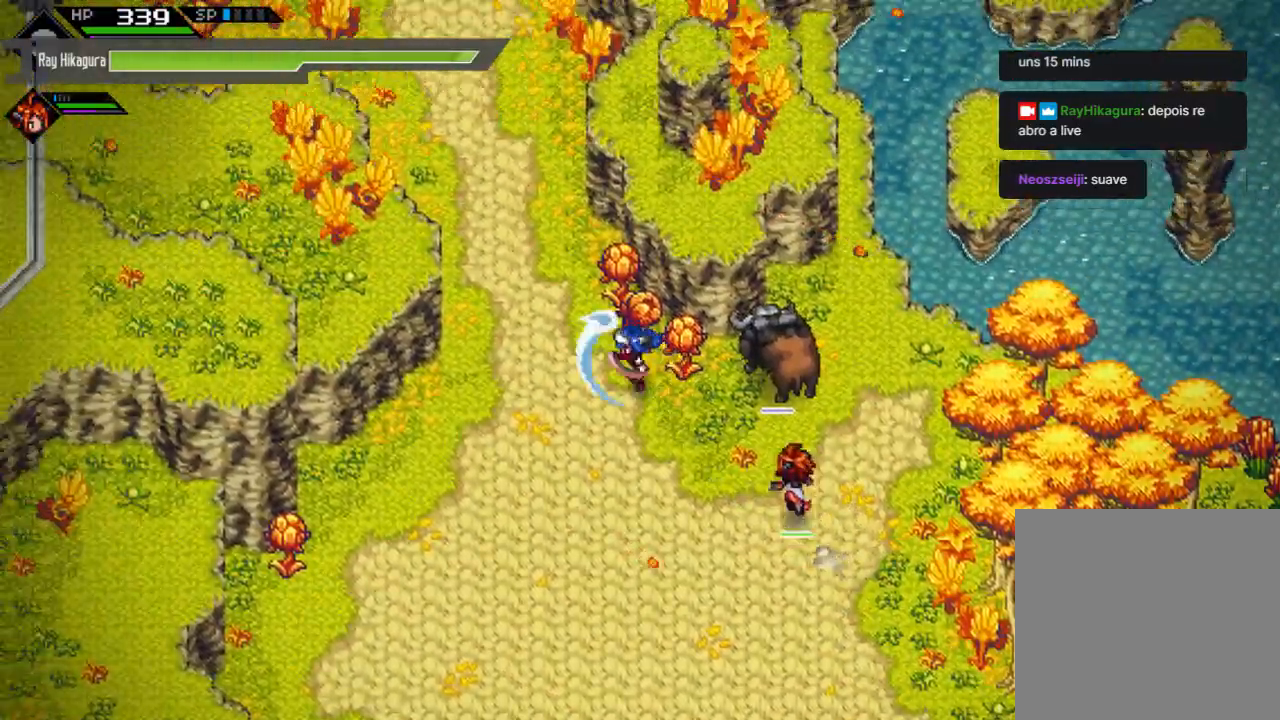
{"buttons": [], "left_stick": "up-left", "right_stick": "center", "events": [[233, "X", "up"]]}
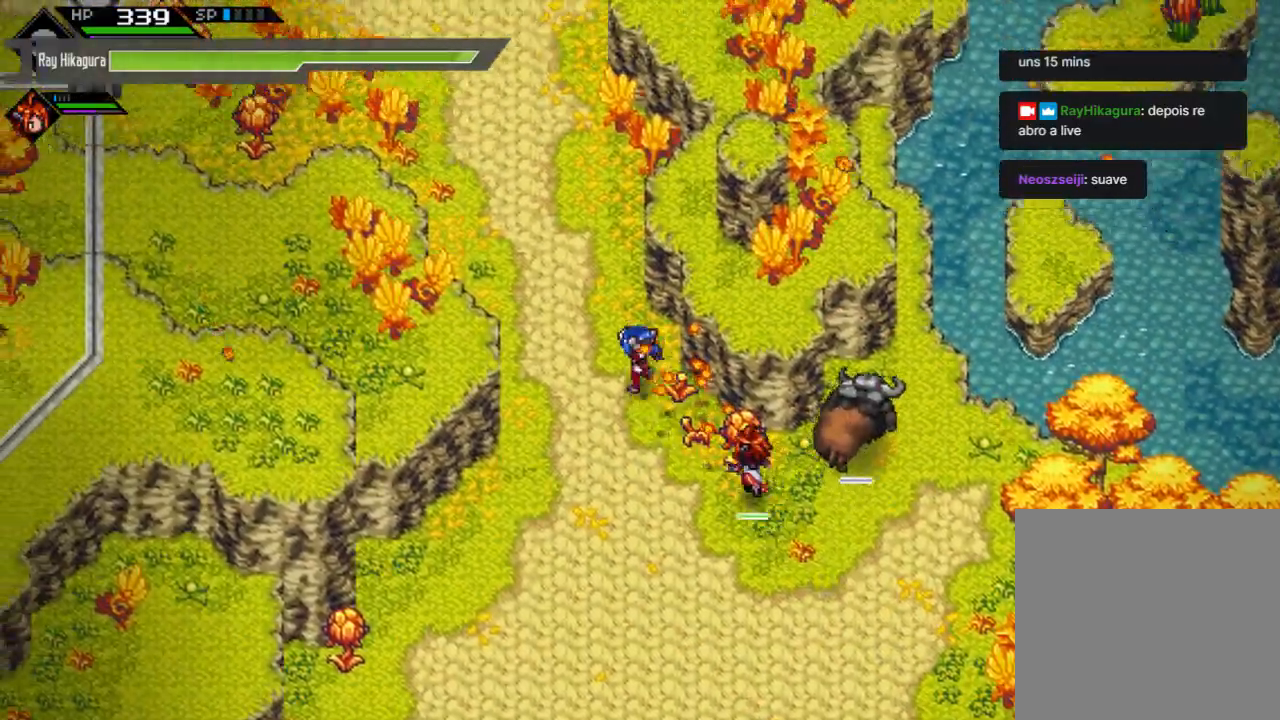
{"buttons": [], "left_stick": "up-left", "right_stick": "center", "events": []}
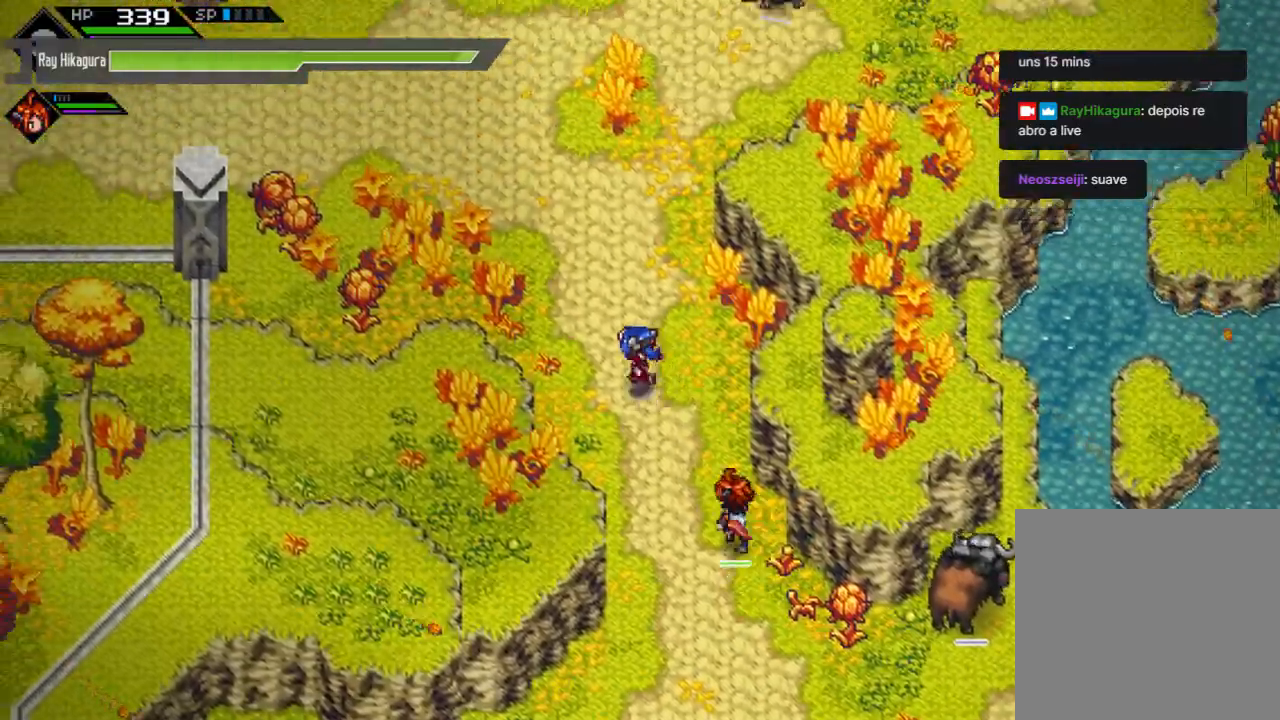
{"buttons": [], "left_stick": "left", "right_stick": "center", "events": [[400, "left_stick", "left"]]}
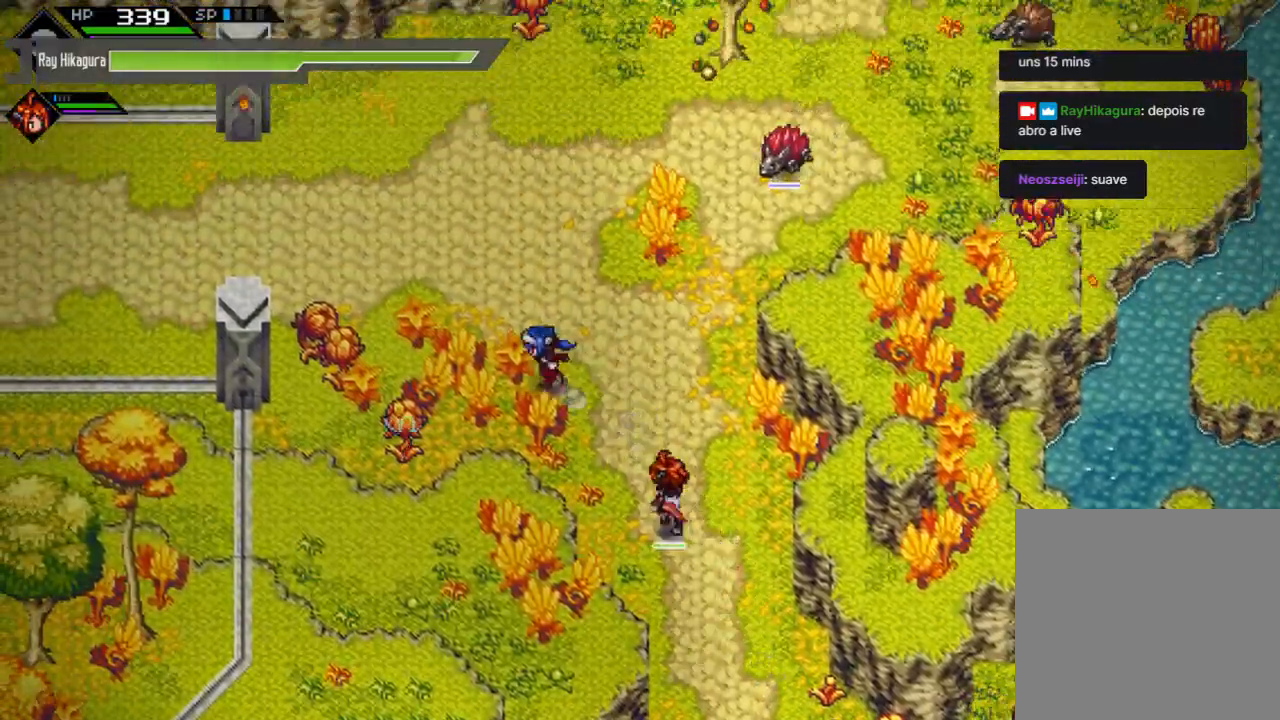
{"buttons": [], "left_stick": "left", "right_stick": "center", "events": []}
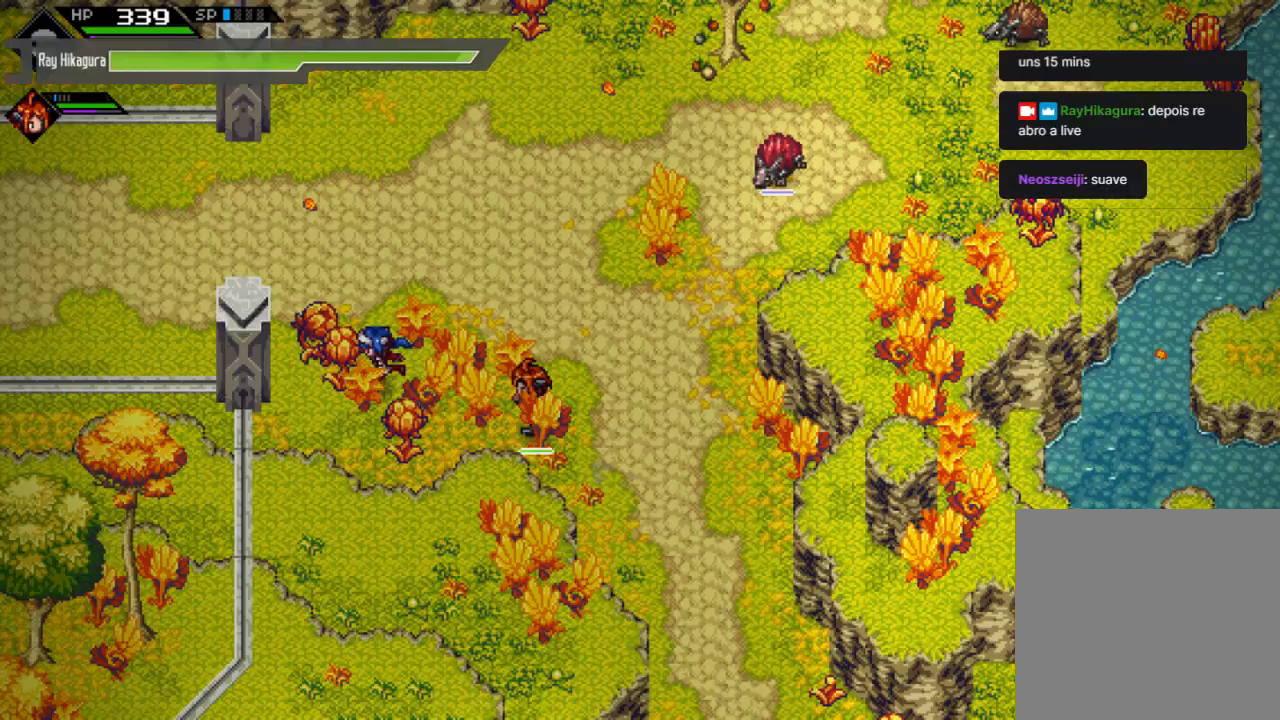
{"buttons": [], "left_stick": "left", "right_stick": "center", "events": []}
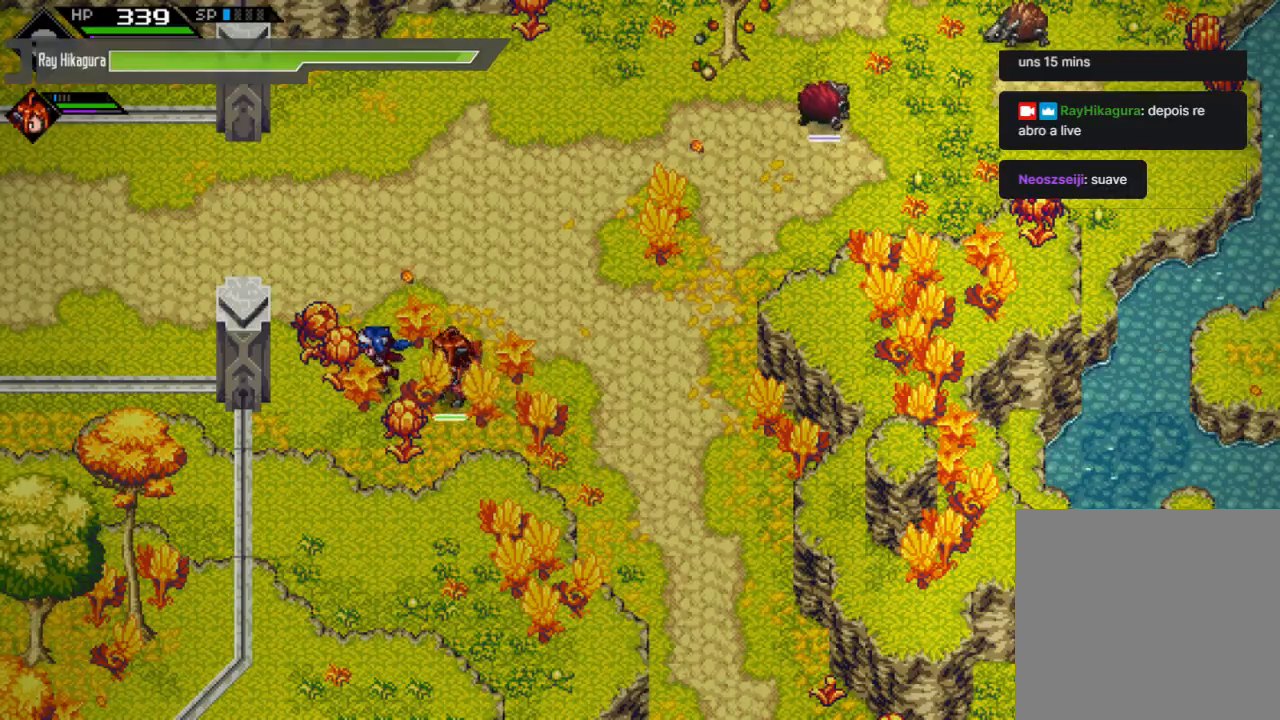
{"buttons": [], "left_stick": "up-left", "right_stick": "center", "events": [[233, "left_stick", "down-left"], [467, "left_stick", "up-left"]]}
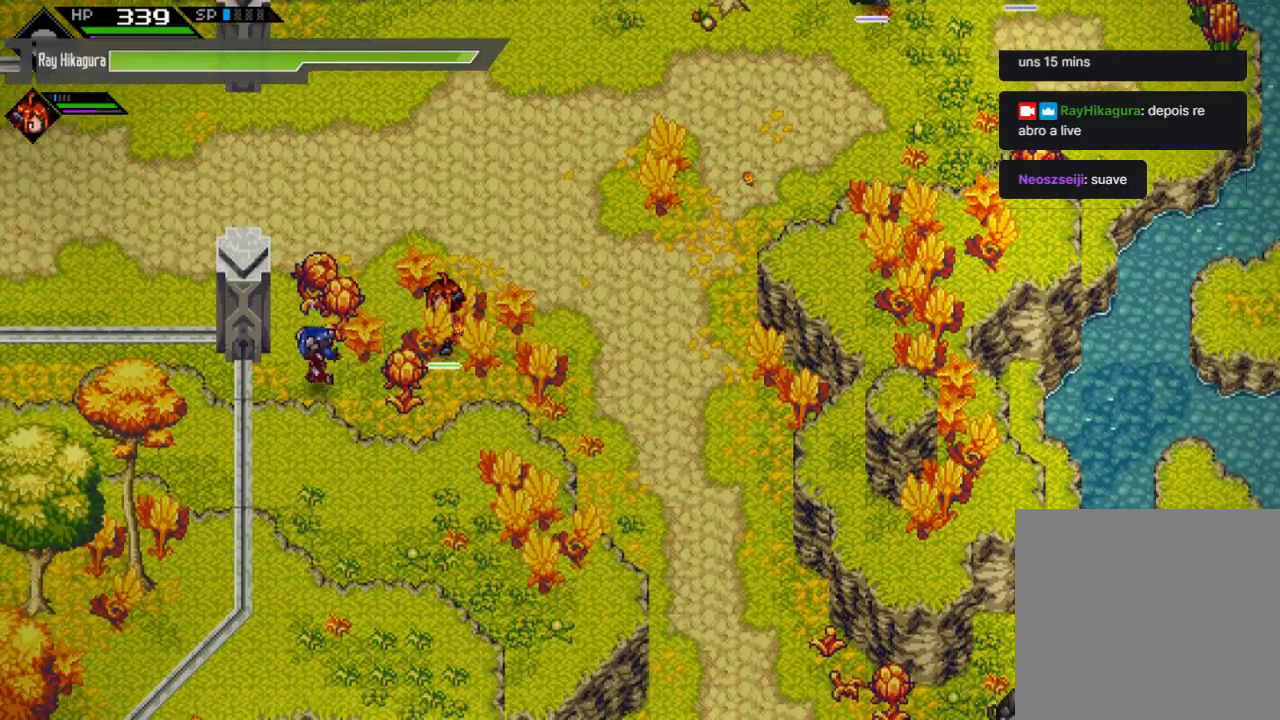
{"buttons": [], "left_stick": "up", "right_stick": "center", "events": [[67, "left_stick", "up"]]}
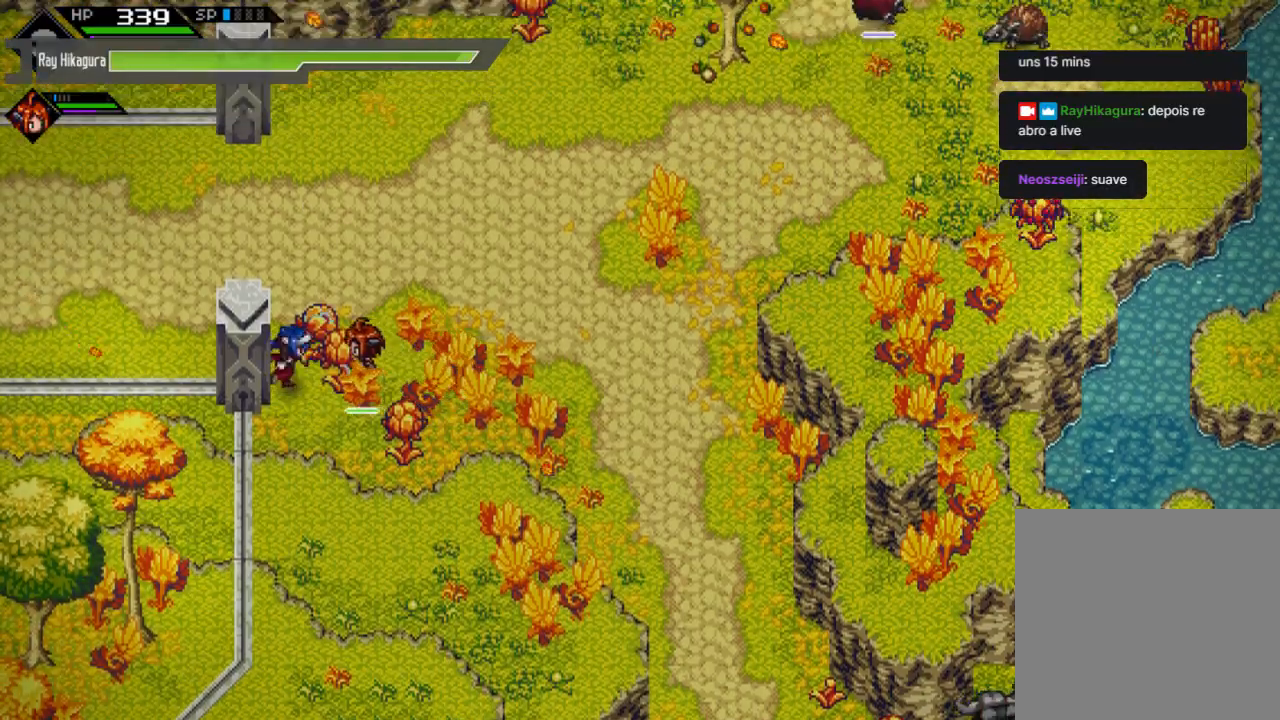
{"buttons": [], "left_stick": "up", "right_stick": "center", "events": [[33, "left_stick", "down-right"], [100, "X", "down"], [167, "left_stick", "right"], [267, "left_stick", "up-right"], [333, "X", "up"], [467, "left_stick", "up"]]}
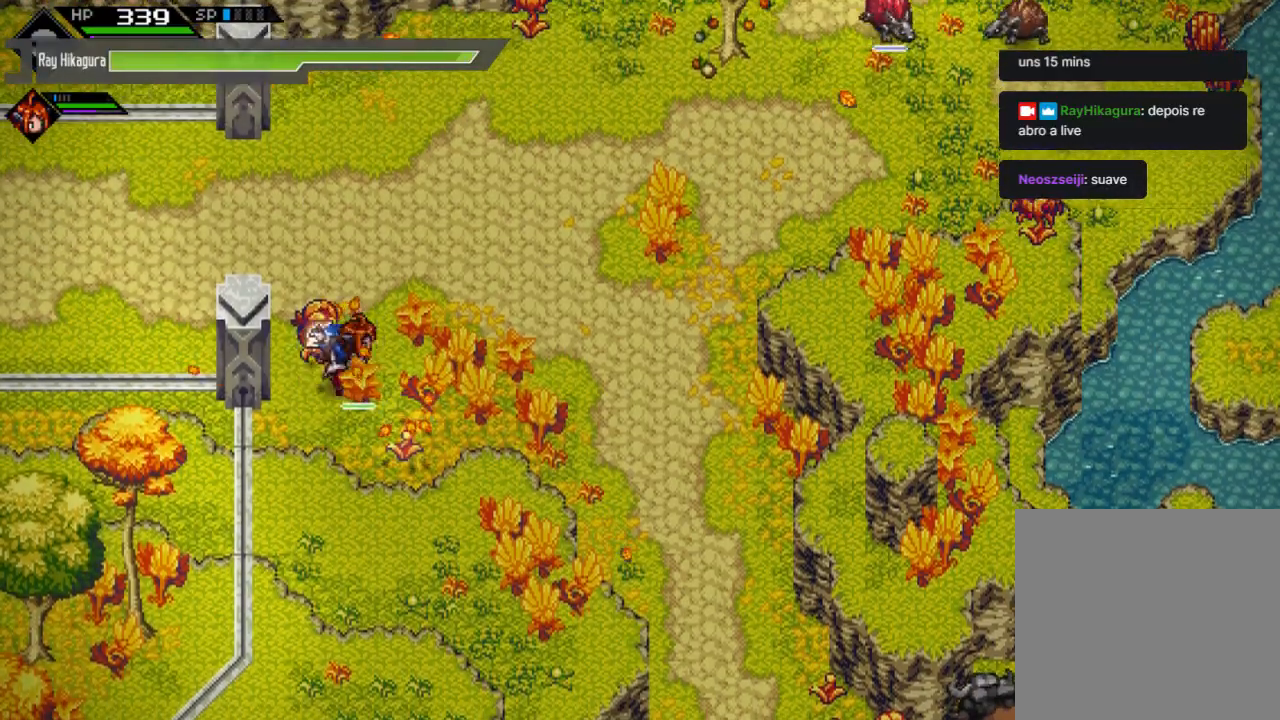
{"buttons": [], "left_stick": "up-left", "right_stick": "center", "events": [[33, "X", "down"], [33, "left_stick", "up-left"], [300, "X", "up"]]}
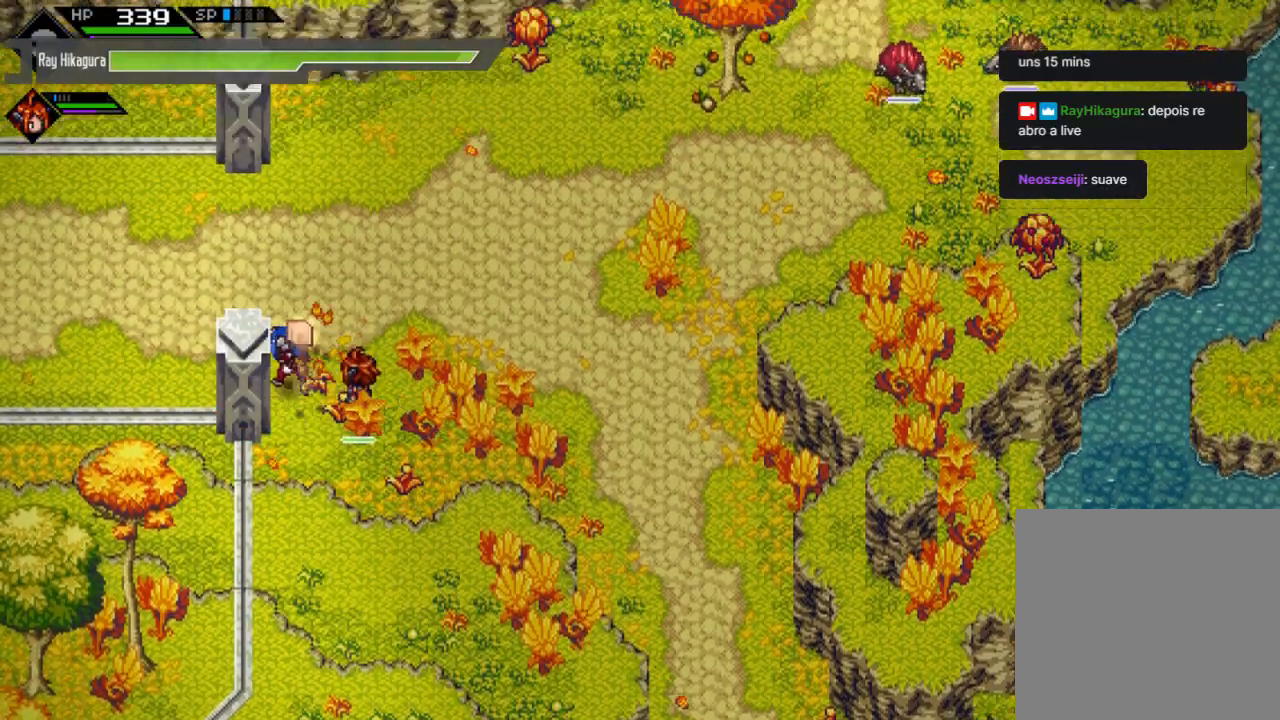
{"buttons": [], "left_stick": "left", "right_stick": "center", "events": [[267, "left_stick", "left"]]}
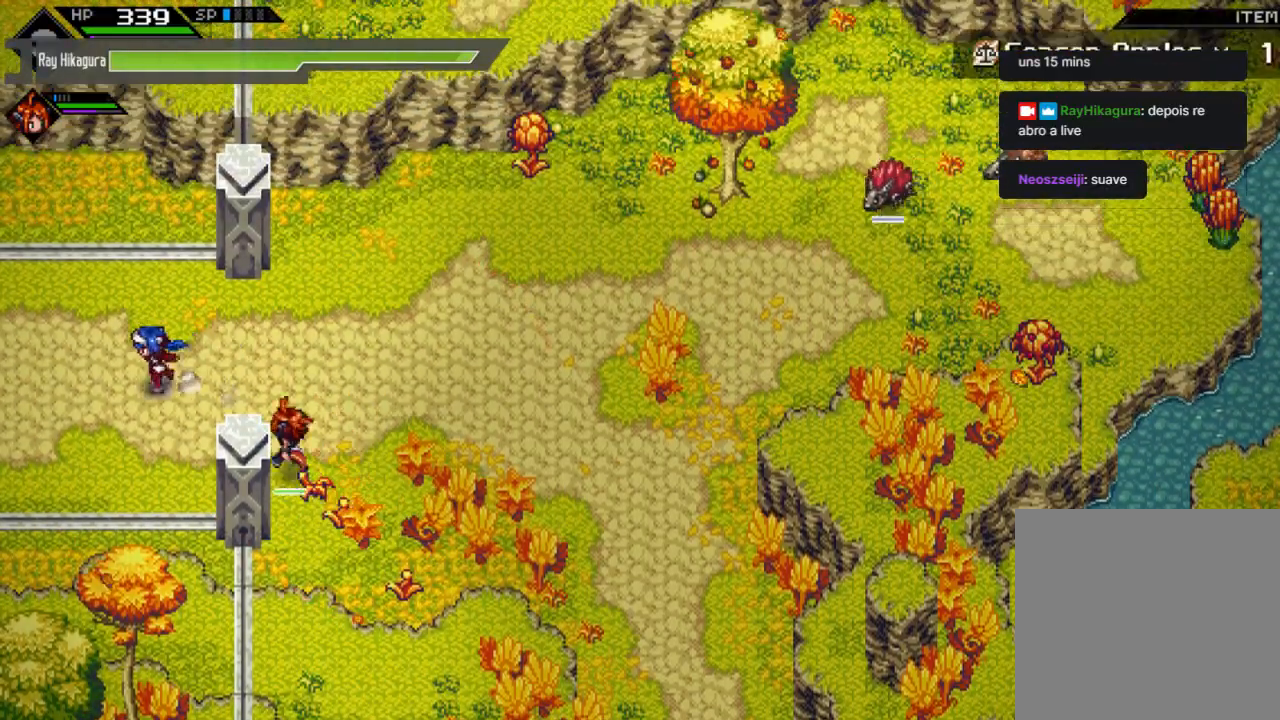
{"buttons": [], "left_stick": "left", "right_stick": "center", "events": []}
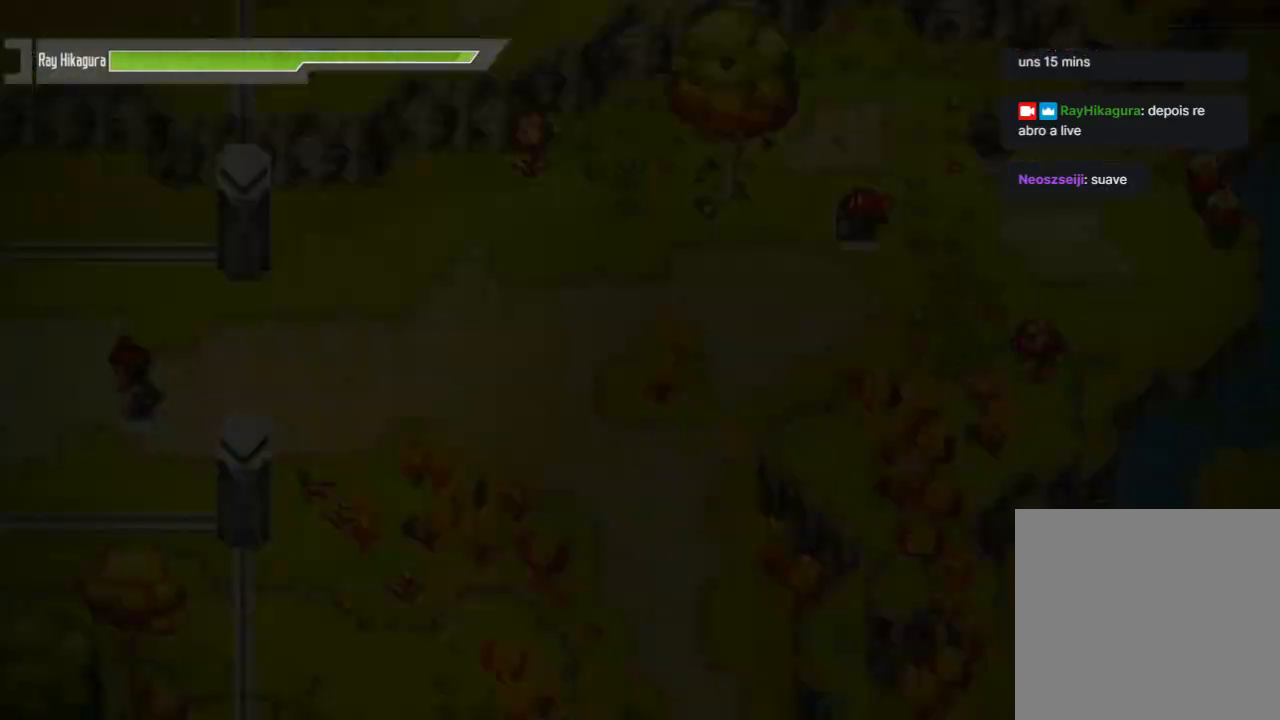
{"buttons": [], "left_stick": "left", "right_stick": "center", "events": []}
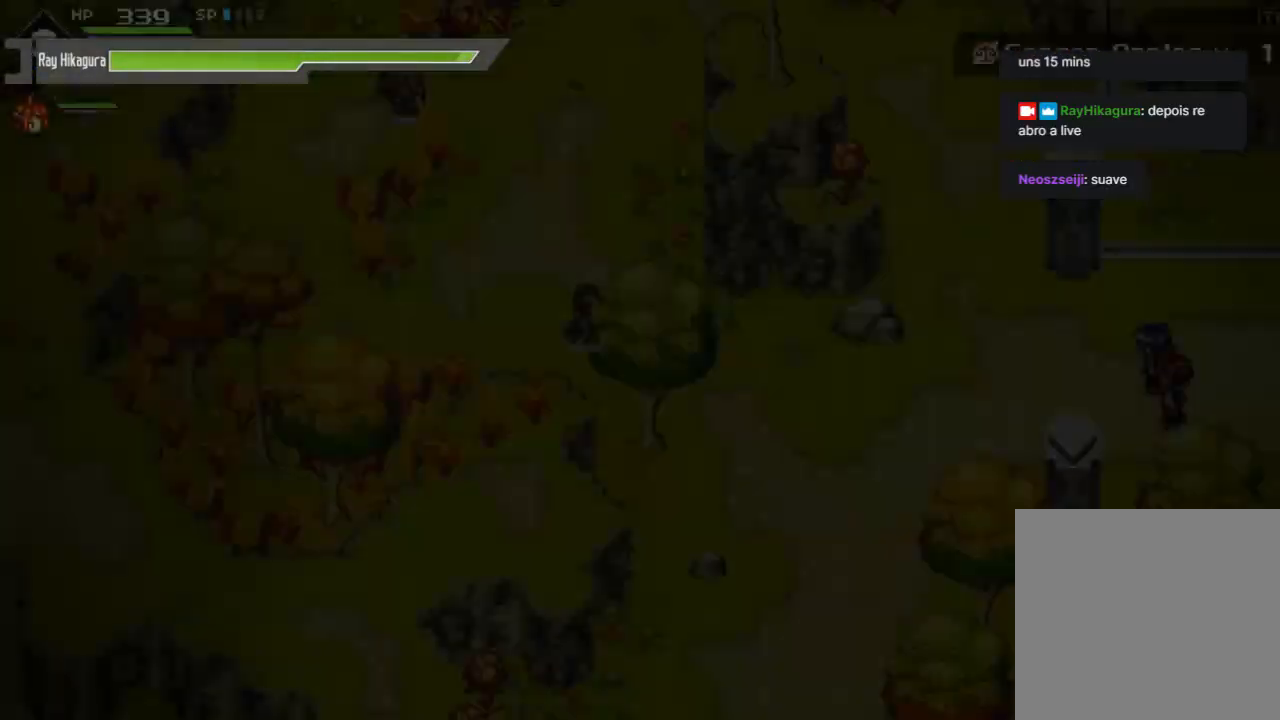
{"buttons": [], "left_stick": "left", "right_stick": "center", "events": []}
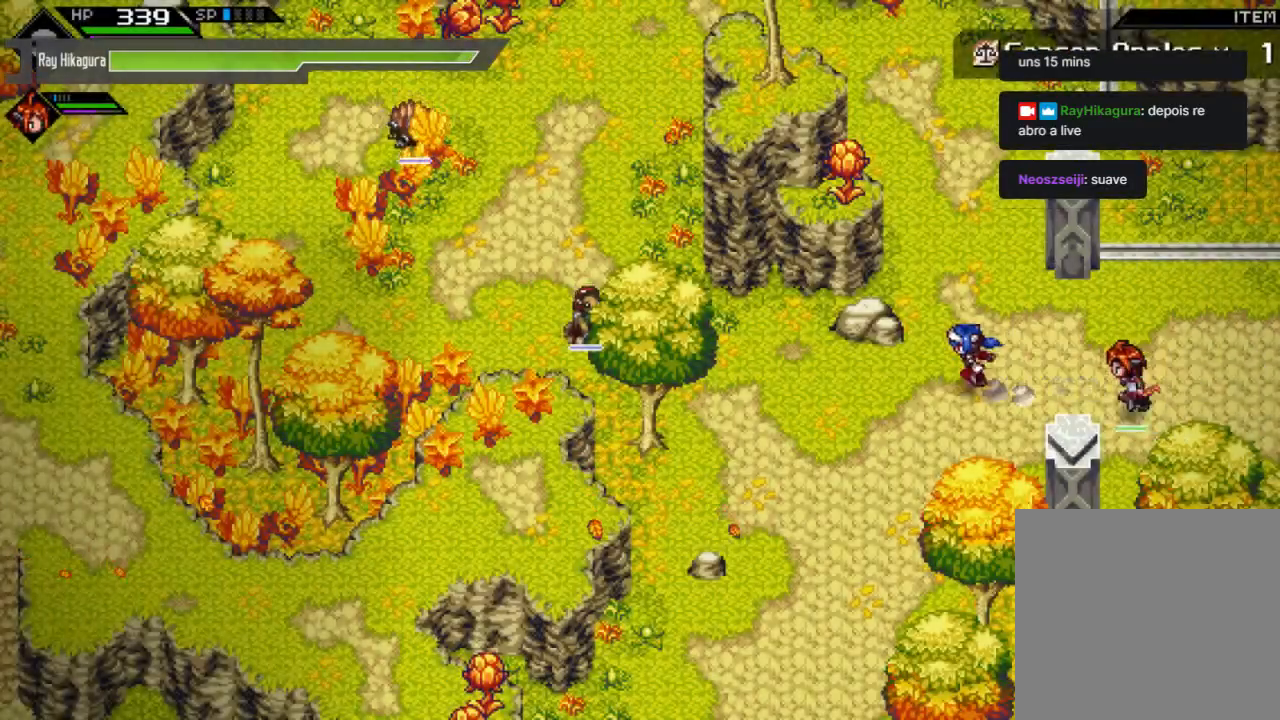
{"buttons": [], "left_stick": "down", "right_stick": "center", "events": [[300, "left_stick", "down-left"], [433, "left_stick", "down"]]}
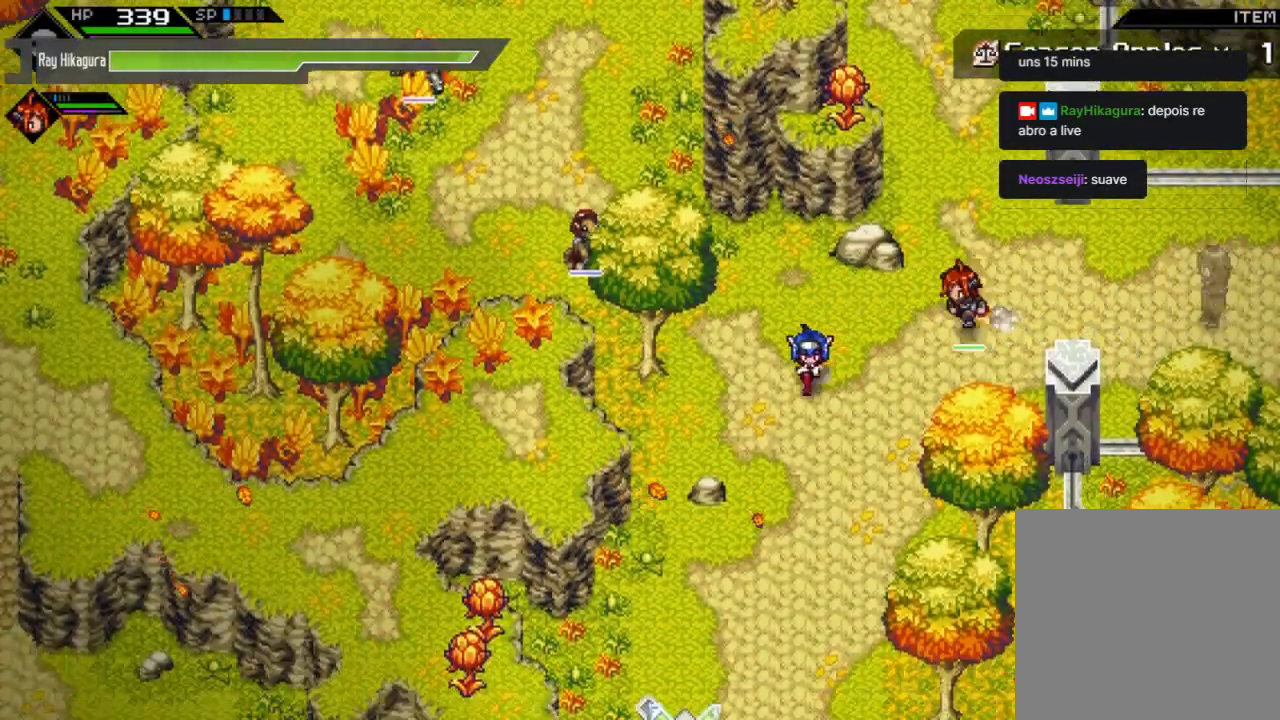
{"buttons": [], "left_stick": "down", "right_stick": "center", "events": []}
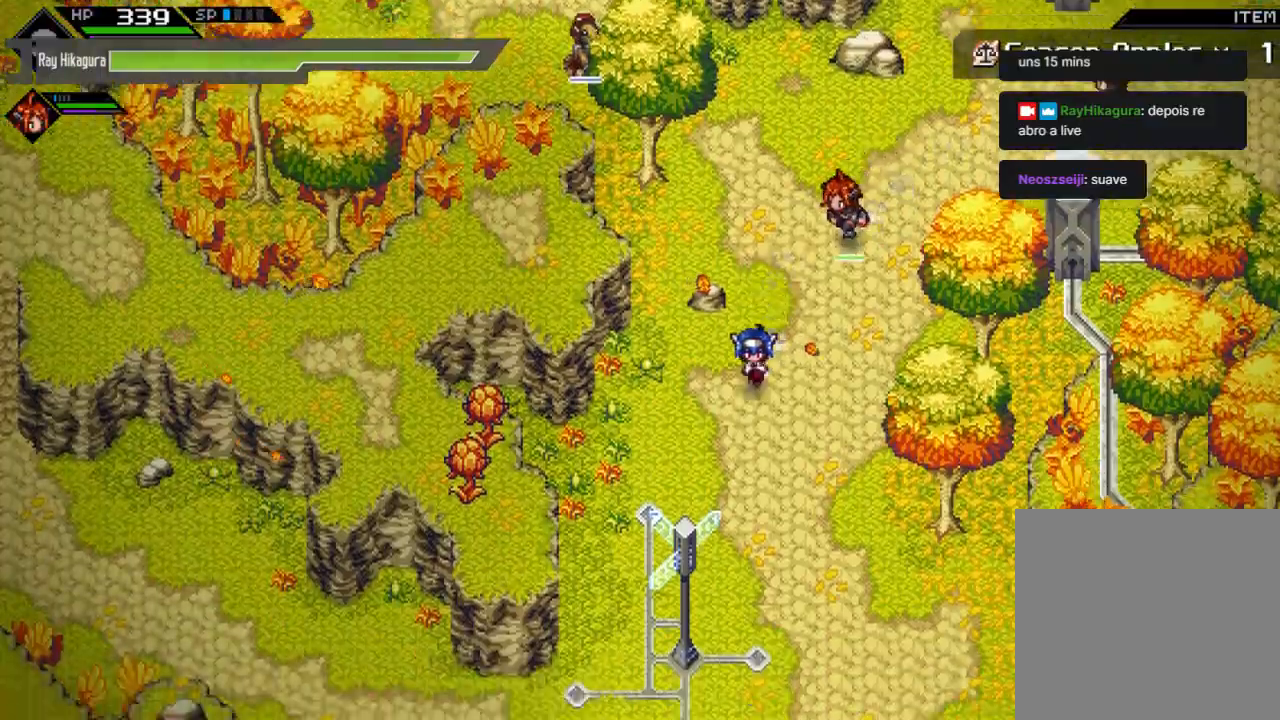
{"buttons": [], "left_stick": "down", "right_stick": "center", "events": []}
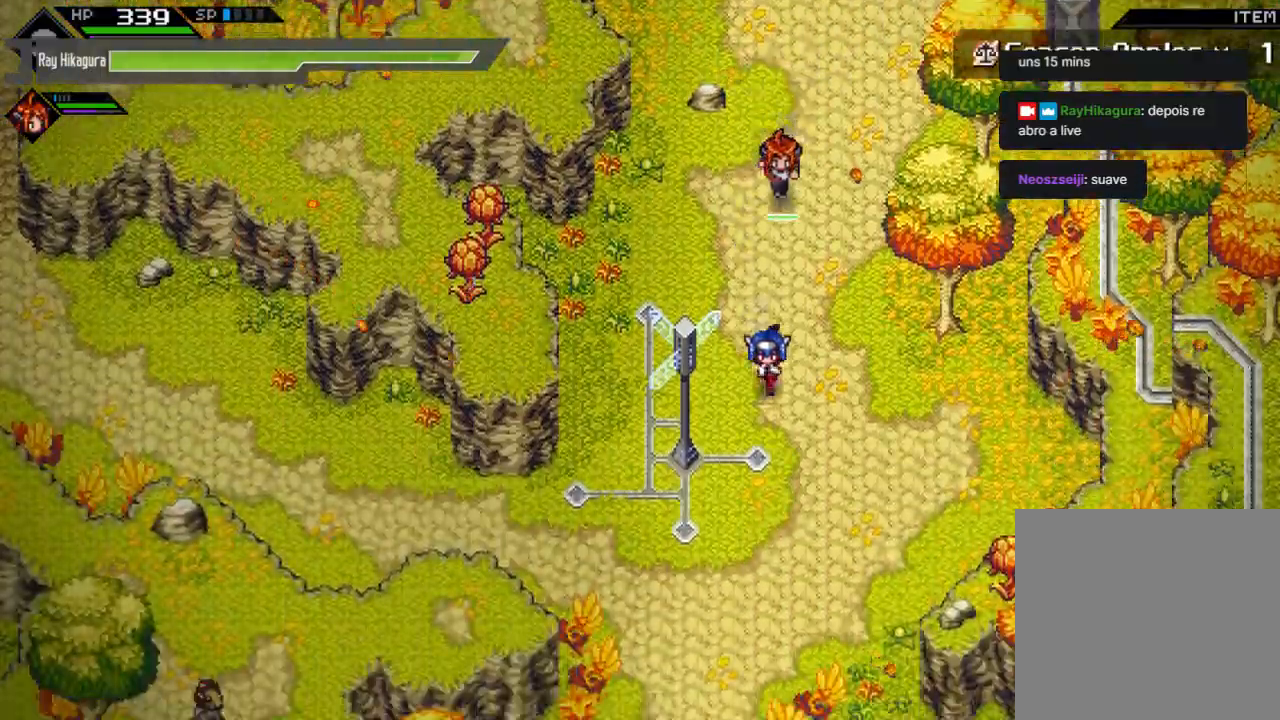
{"buttons": [], "left_stick": "down", "right_stick": "center", "events": []}
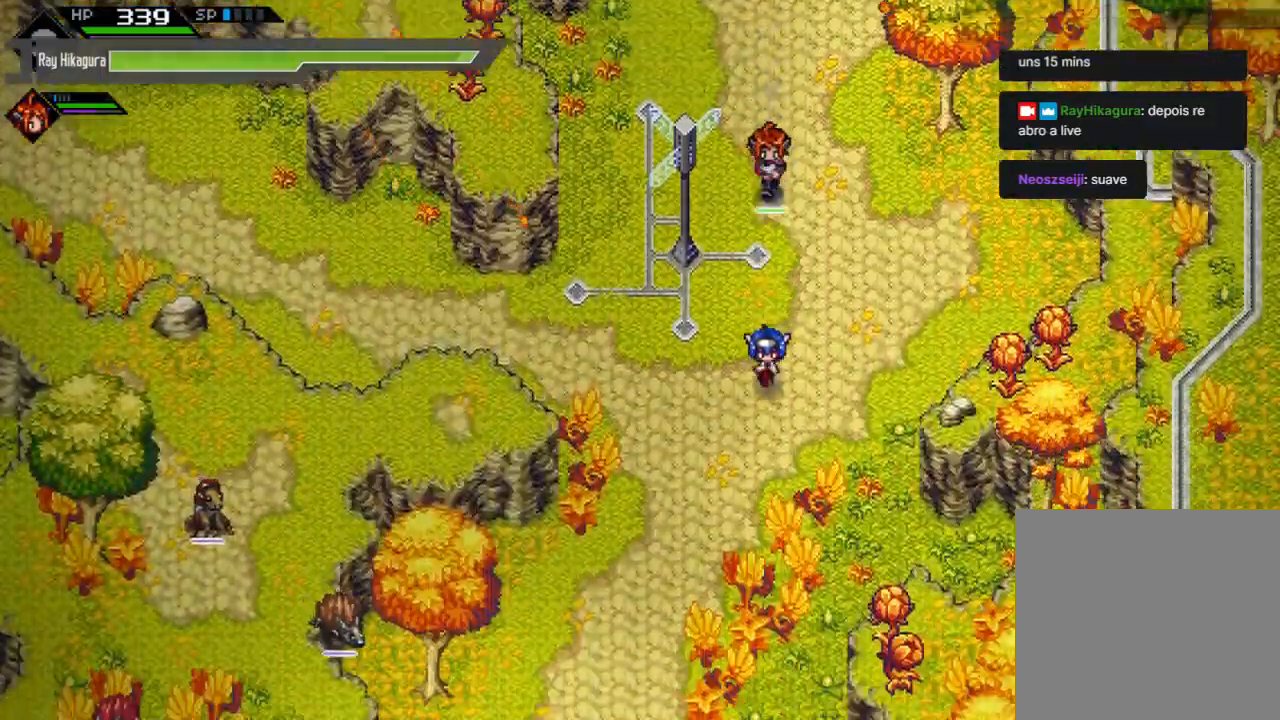
{"buttons": [], "left_stick": "down-left", "right_stick": "center", "events": [[233, "left_stick", "down-left"]]}
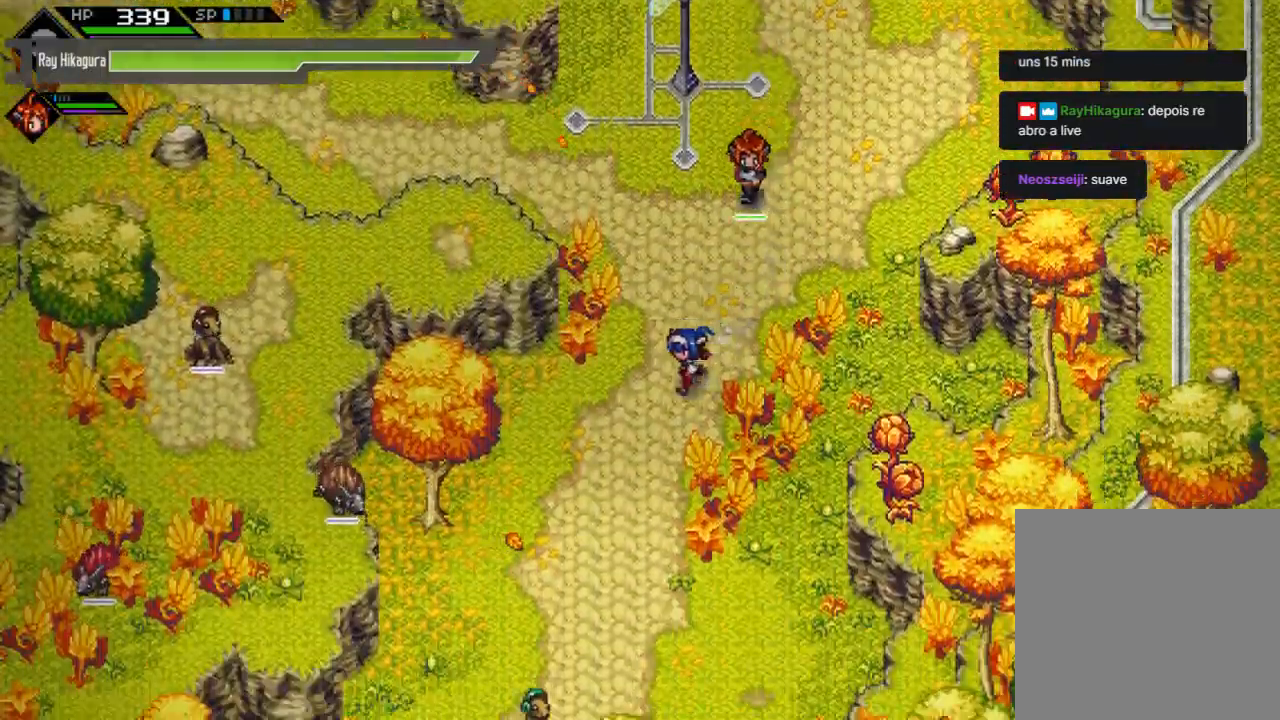
{"buttons": [], "left_stick": "down", "right_stick": "center", "events": [[367, "left_stick", "down"]]}